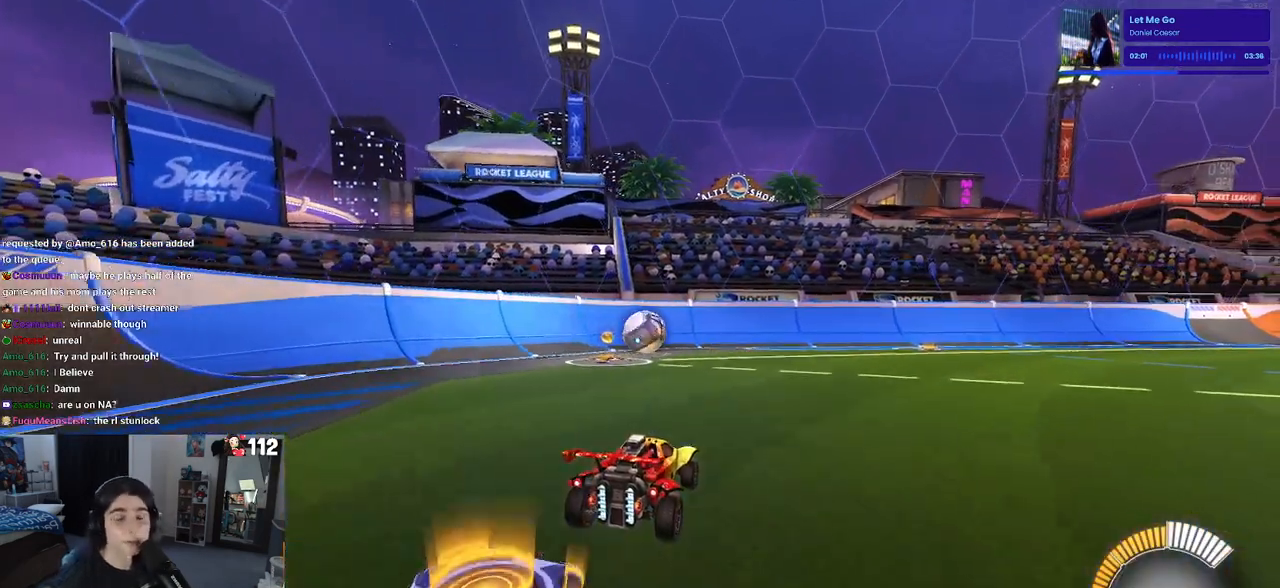
Gameplay with a controller (PlayStation layout); each line is a JSON object with the inputs held at the frame after it. "events" lists button and stick changes between this image and that frame as [ms after this image, input, new state], when the widget could be followed in between. Not read: R2.
{"buttons": ["CROSS"], "left_stick": "up", "right_stick": "center", "events": [[317, "left_stick", "right"], [400, "CROSS", "down"], [483, "left_stick", "up"]]}
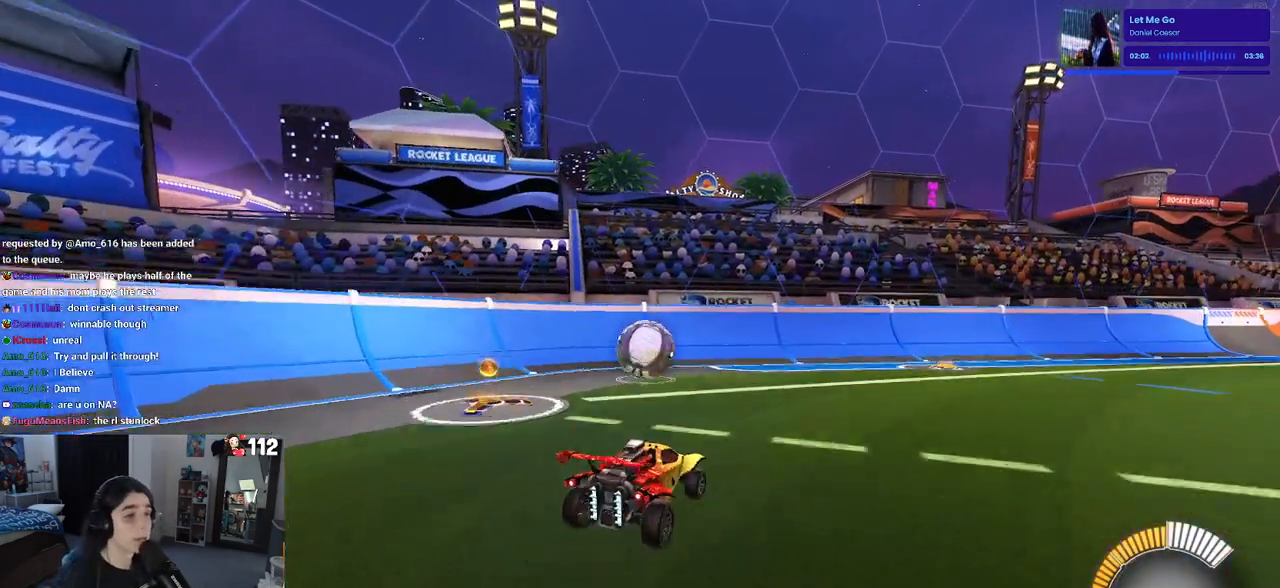
{"buttons": [], "left_stick": "down", "right_stick": "center", "events": [[33, "CROSS", "up"], [33, "left_stick", "up-left"], [283, "CROSS", "down"], [383, "CROSS", "up"], [417, "left_stick", "down"]]}
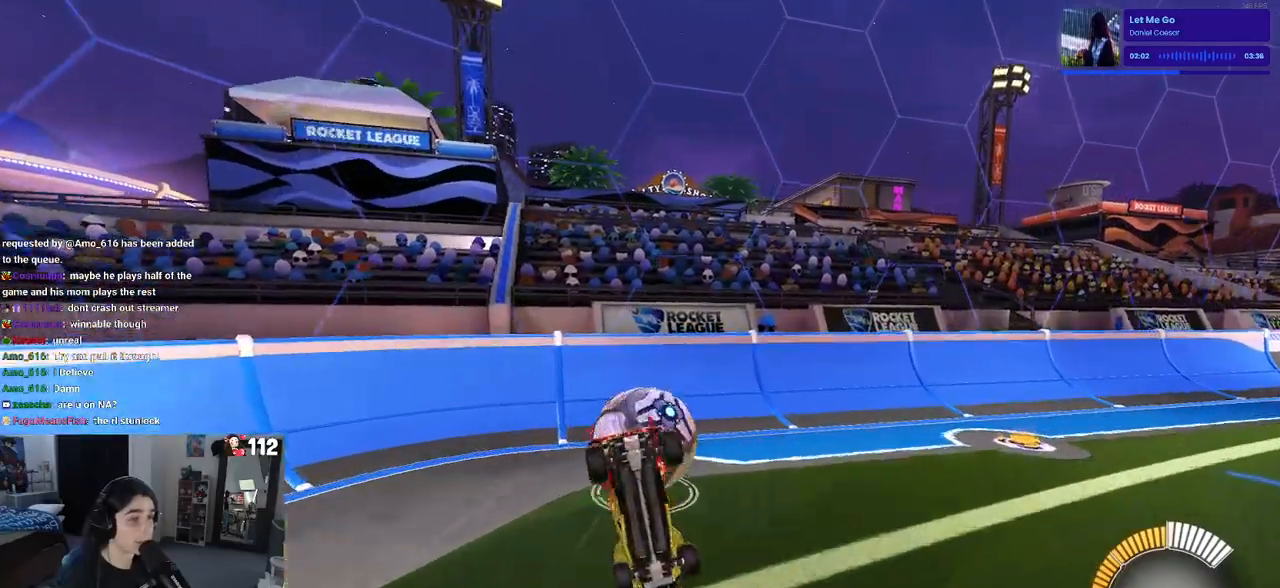
{"buttons": [], "left_stick": "left", "right_stick": "center", "events": [[83, "left_stick", "center"], [167, "left_stick", "down-left"], [217, "SQUARE", "down"], [283, "left_stick", "left"], [417, "SQUARE", "up"]]}
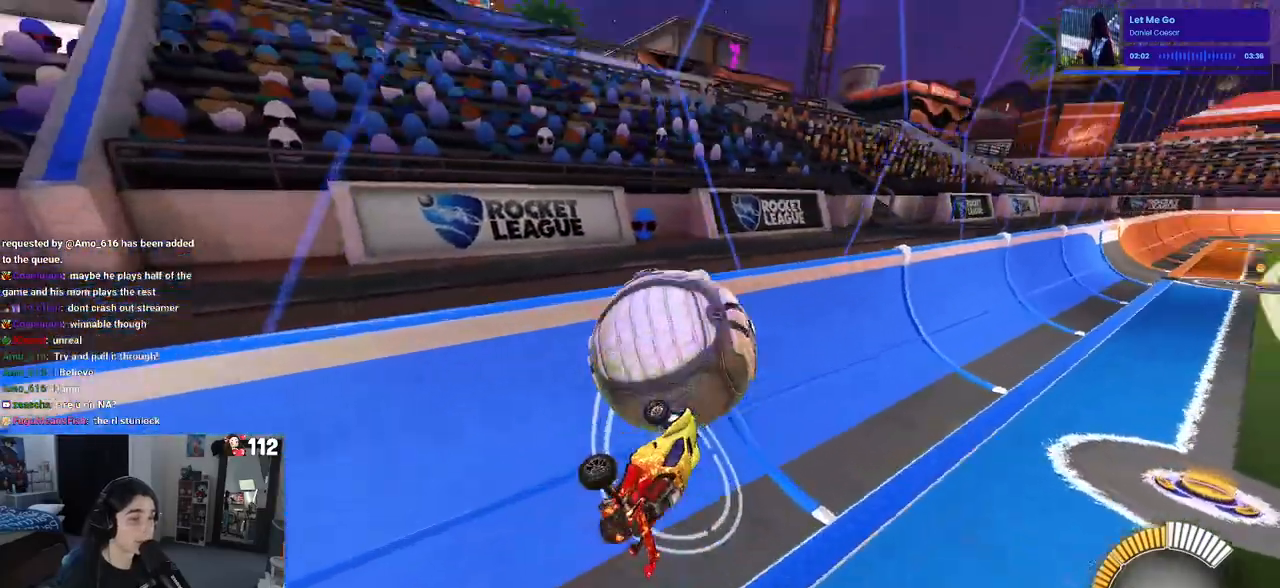
{"buttons": ["R1"], "left_stick": "right", "right_stick": "center", "events": [[100, "R1", "down"], [317, "left_stick", "center"], [383, "left_stick", "right"]]}
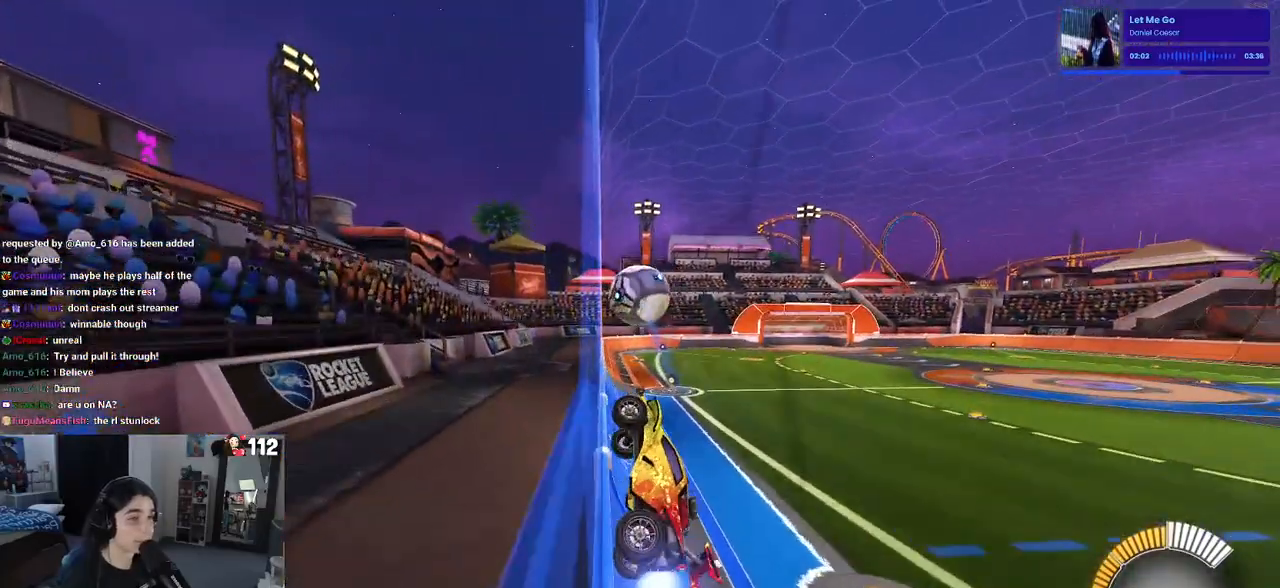
{"buttons": ["R1"], "left_stick": "center", "right_stick": "center", "events": [[433, "left_stick", "center"]]}
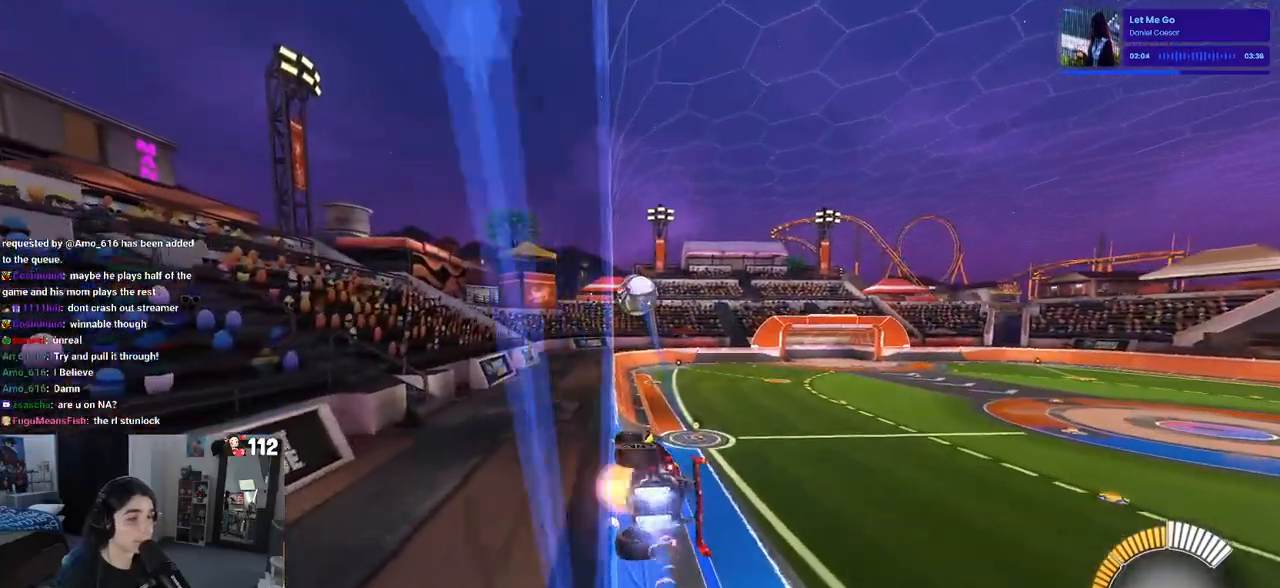
{"buttons": [], "left_stick": "center", "right_stick": "center", "events": [[33, "CROSS", "down"], [50, "SQUARE", "down"], [117, "left_stick", "down-left"], [283, "CROSS", "up"], [300, "SQUARE", "up"], [417, "R1", "up"], [467, "left_stick", "center"]]}
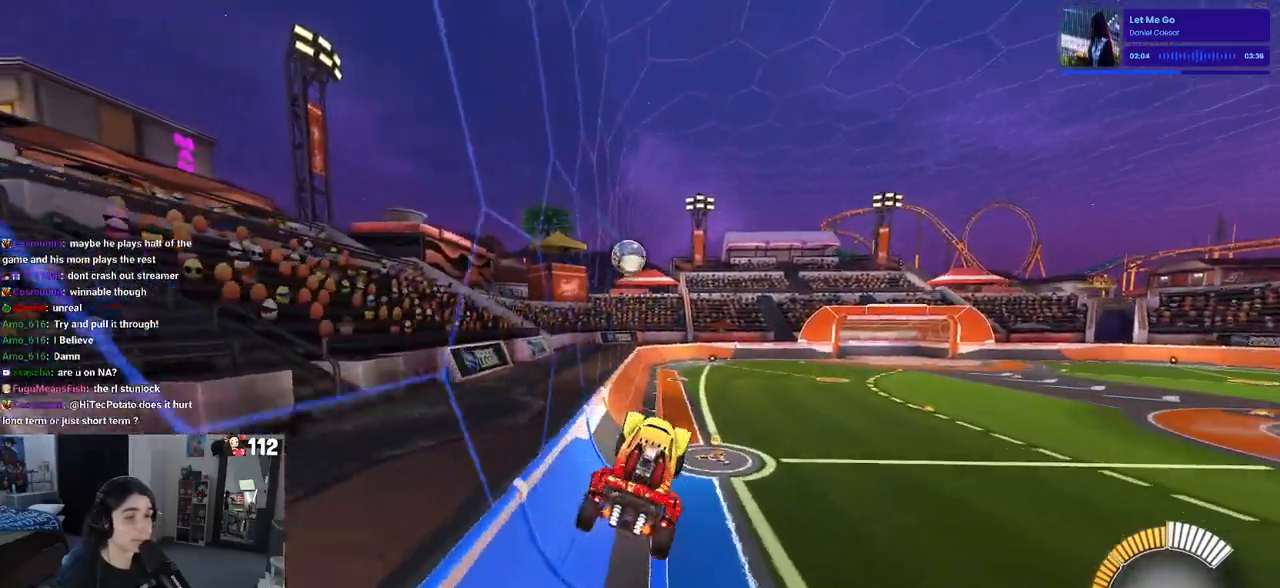
{"buttons": ["CROSS"], "left_stick": "up-right", "right_stick": "center", "events": [[367, "left_stick", "up-right"], [483, "CROSS", "down"]]}
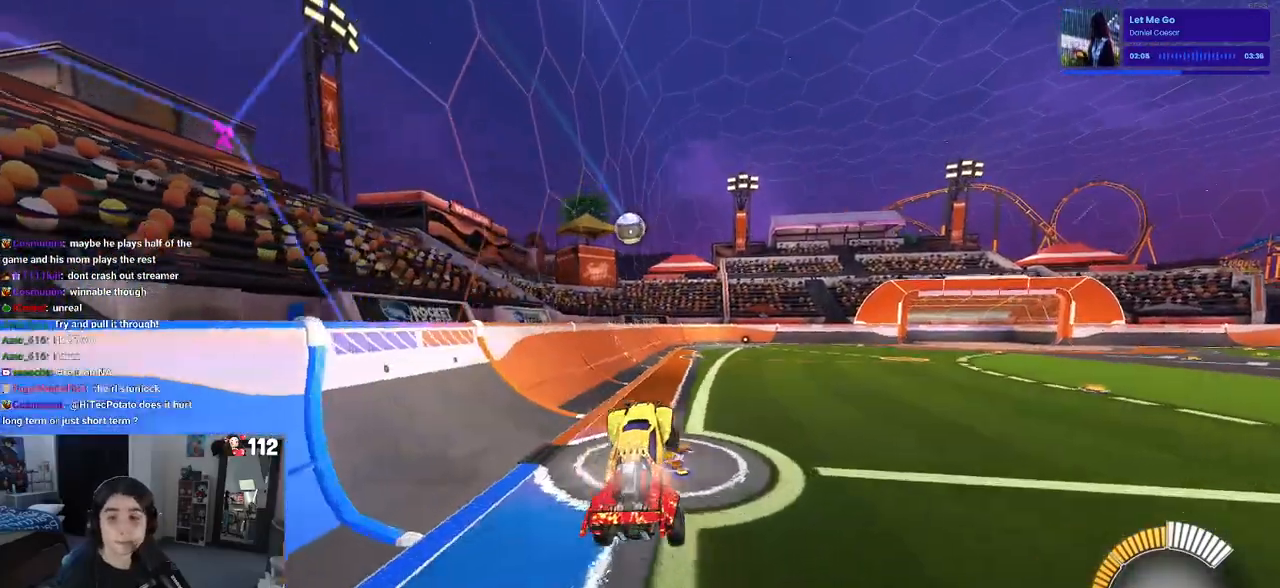
{"buttons": [], "left_stick": "center", "right_stick": "center", "events": [[50, "CROSS", "up"], [183, "left_stick", "center"]]}
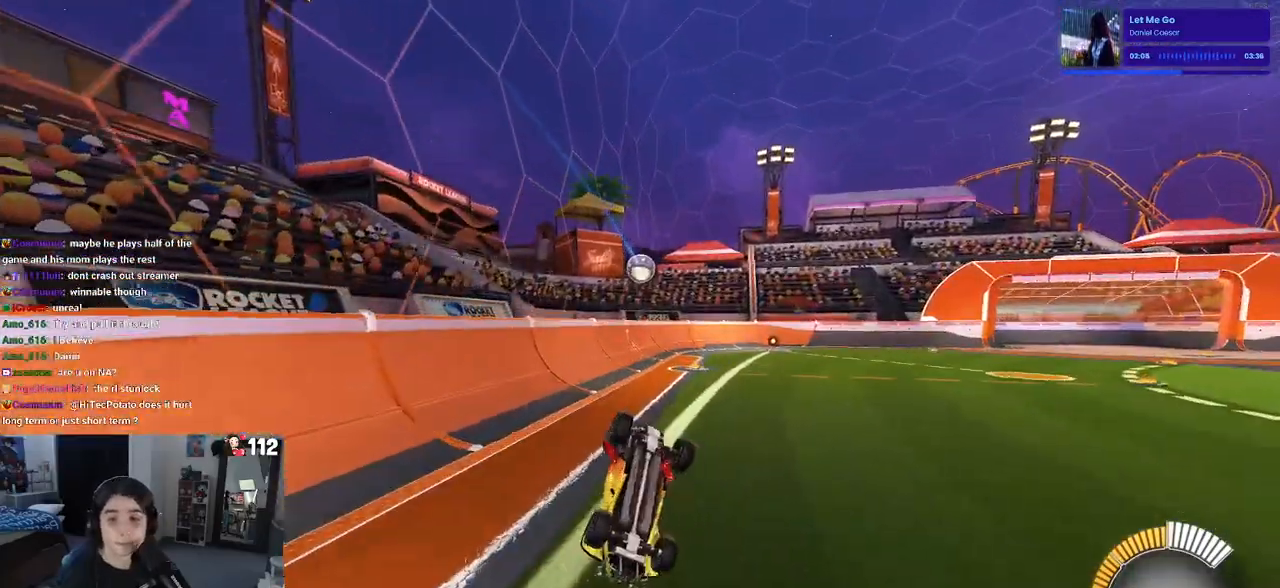
{"buttons": [], "left_stick": "up-right", "right_stick": "center", "events": [[333, "left_stick", "right"], [400, "left_stick", "up-right"]]}
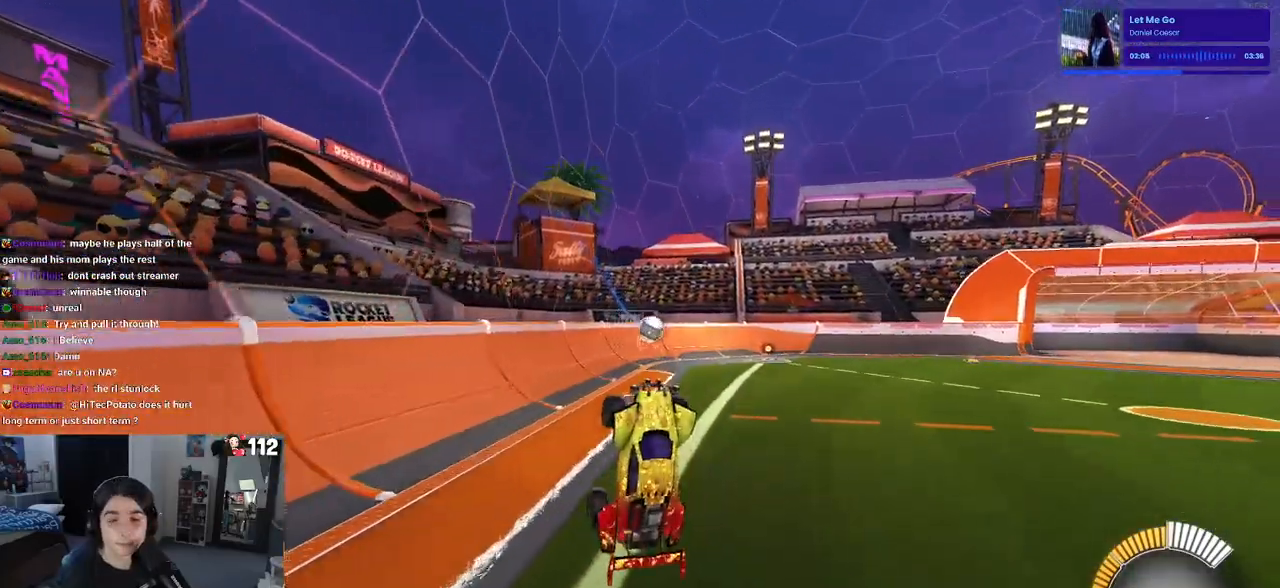
{"buttons": ["R1"], "left_stick": "center", "right_stick": "center", "events": [[283, "left_stick", "center"], [417, "R1", "down"]]}
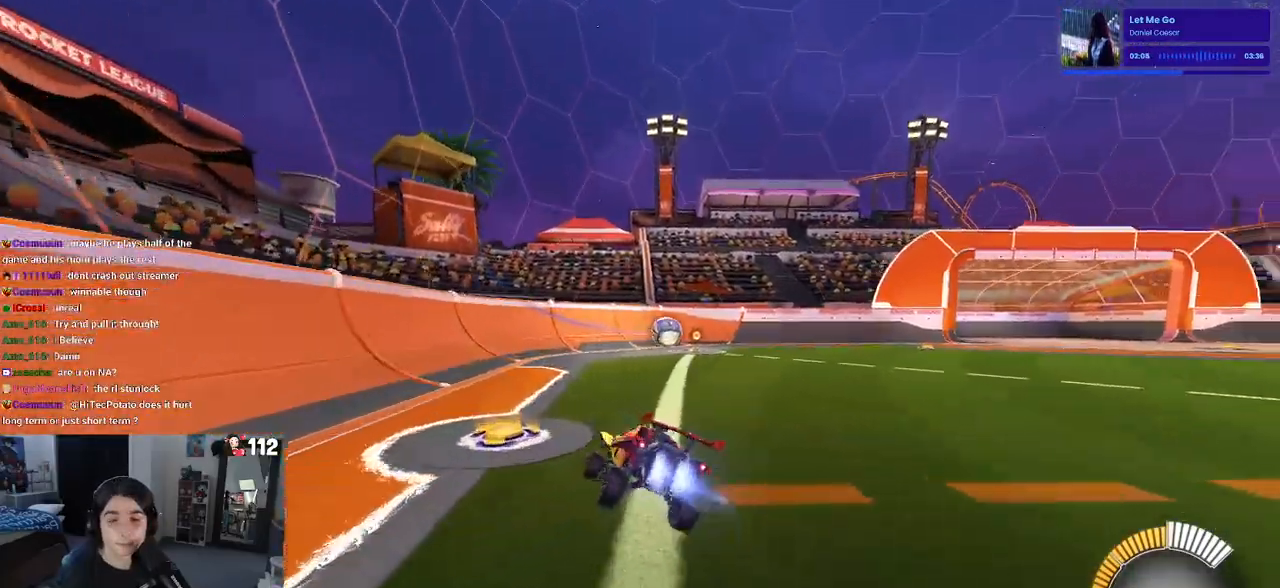
{"buttons": [], "left_stick": "right", "right_stick": "center", "events": [[317, "left_stick", "right"], [500, "R1", "up"]]}
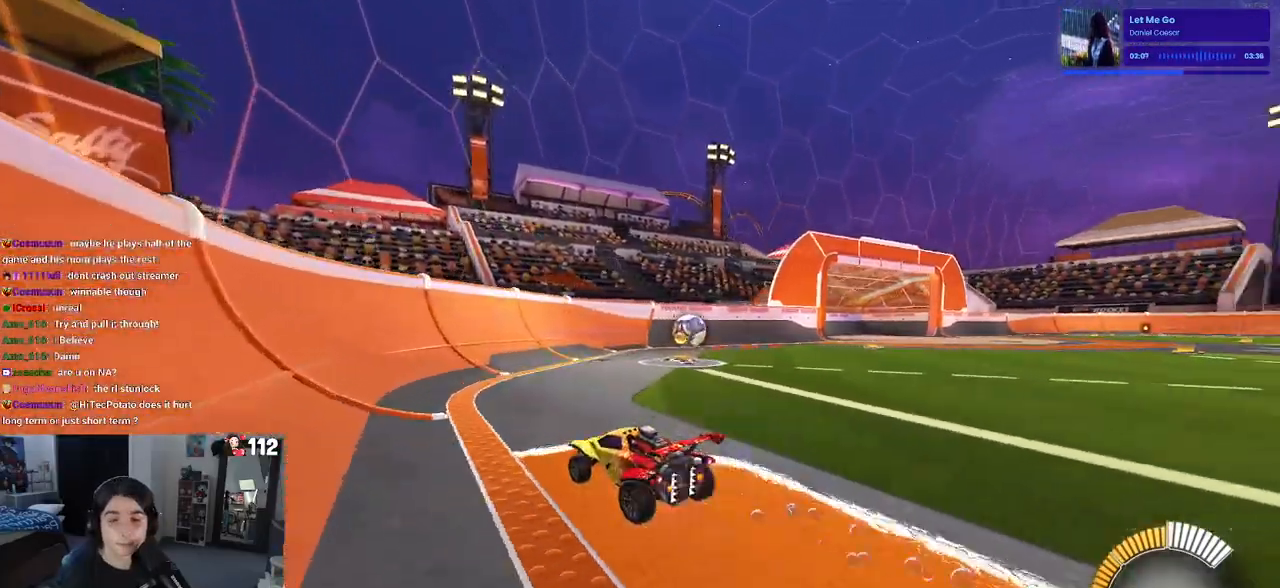
{"buttons": [], "left_stick": "center", "right_stick": "center", "events": [[333, "left_stick", "center"]]}
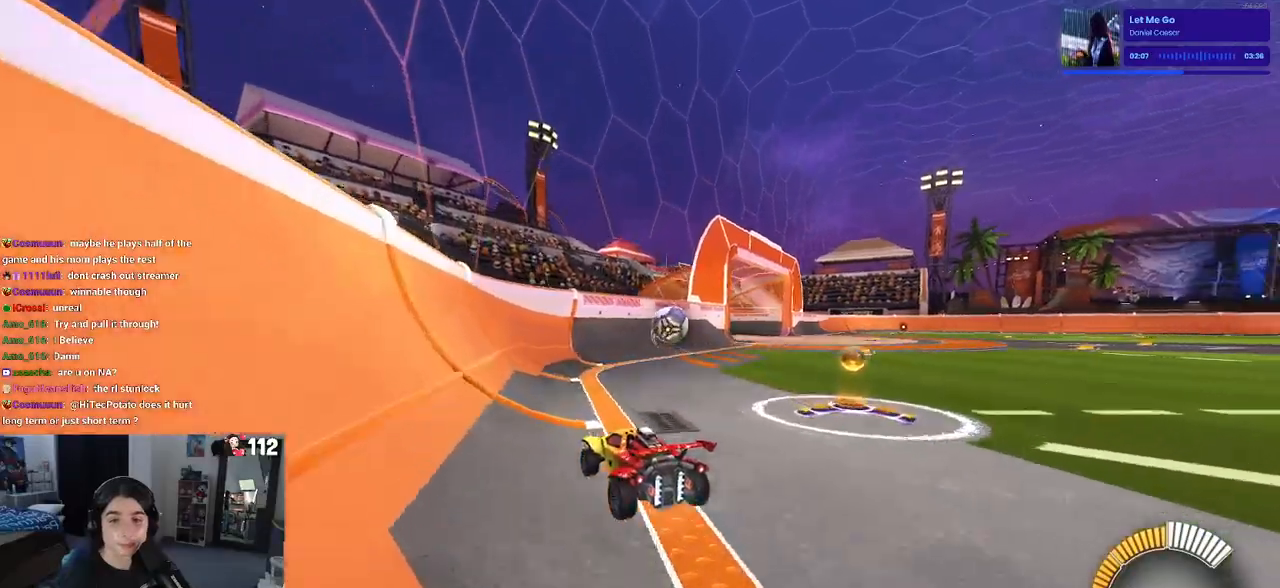
{"buttons": [], "left_stick": "right", "right_stick": "center", "events": [[233, "left_stick", "right"]]}
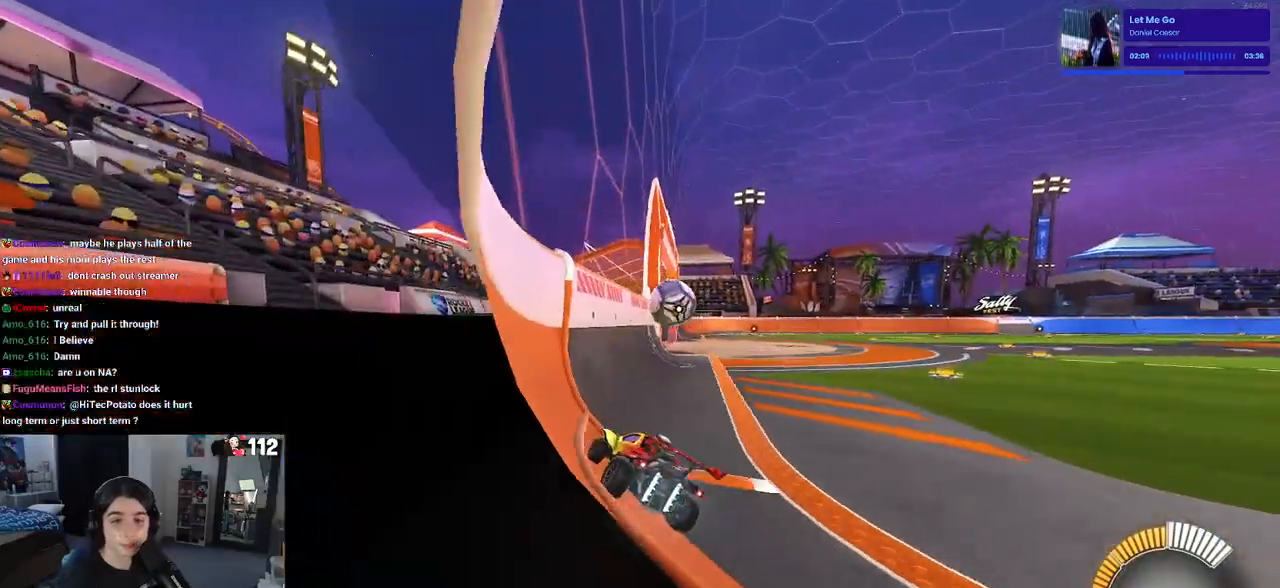
{"buttons": [], "left_stick": "left", "right_stick": "center", "events": [[233, "left_stick", "center"], [350, "left_stick", "left"]]}
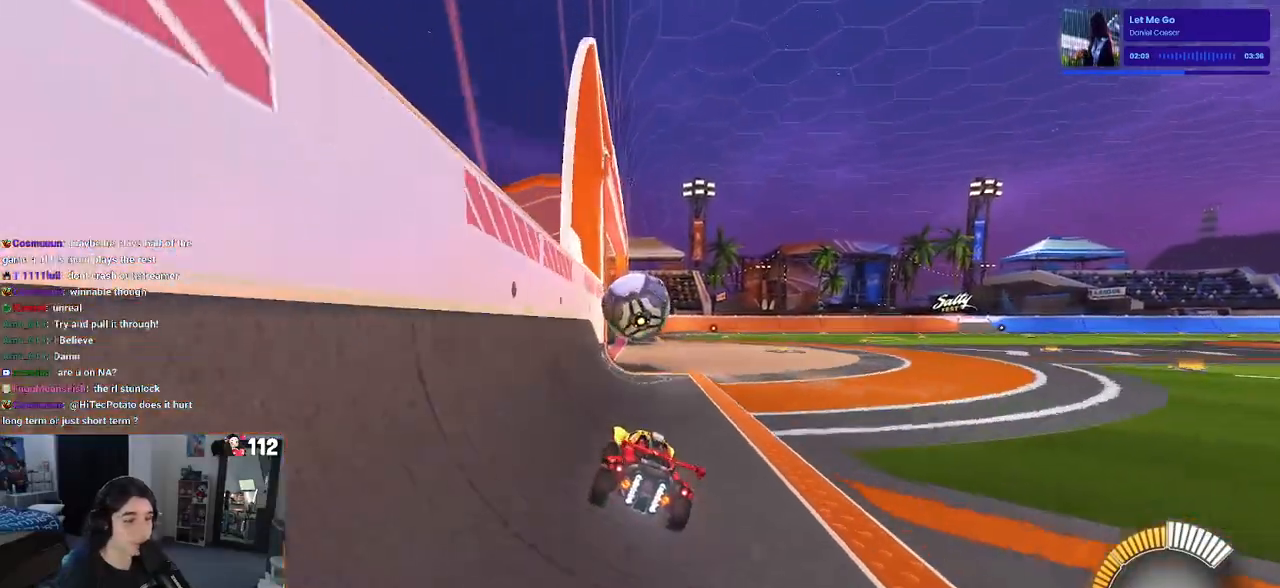
{"buttons": [], "left_stick": "center", "right_stick": "center", "events": [[50, "left_stick", "center"], [67, "L2", "down"], [217, "L2", "up"], [300, "left_stick", "right"], [400, "left_stick", "center"]]}
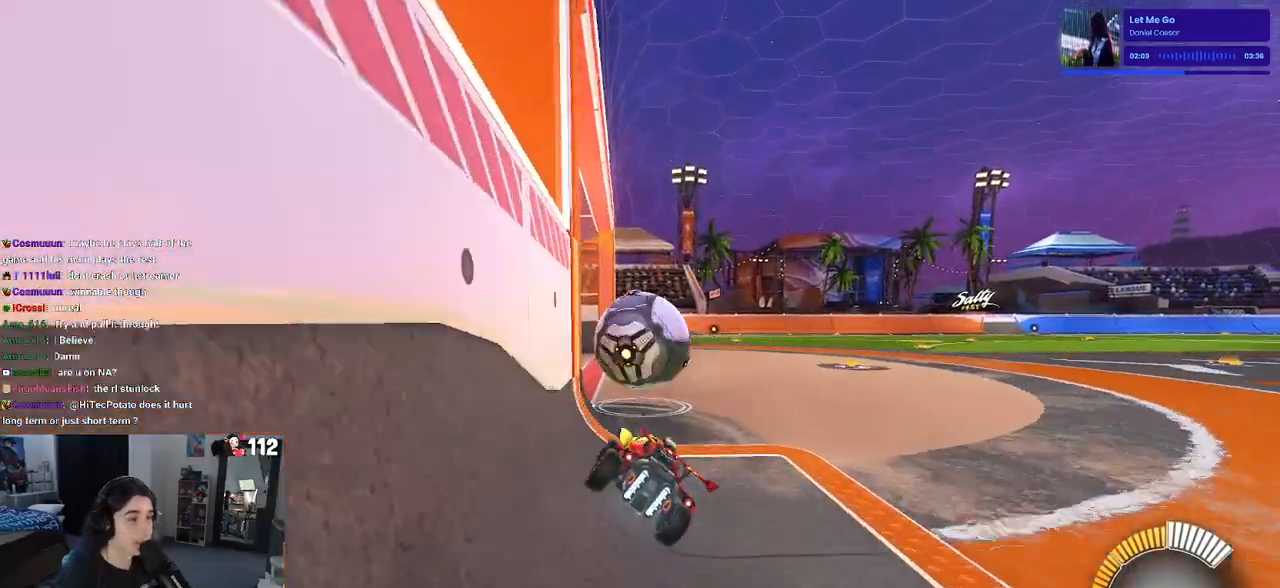
{"buttons": [], "left_stick": "right", "right_stick": "center", "events": [[83, "left_stick", "left"], [233, "left_stick", "center"], [283, "left_stick", "right"]]}
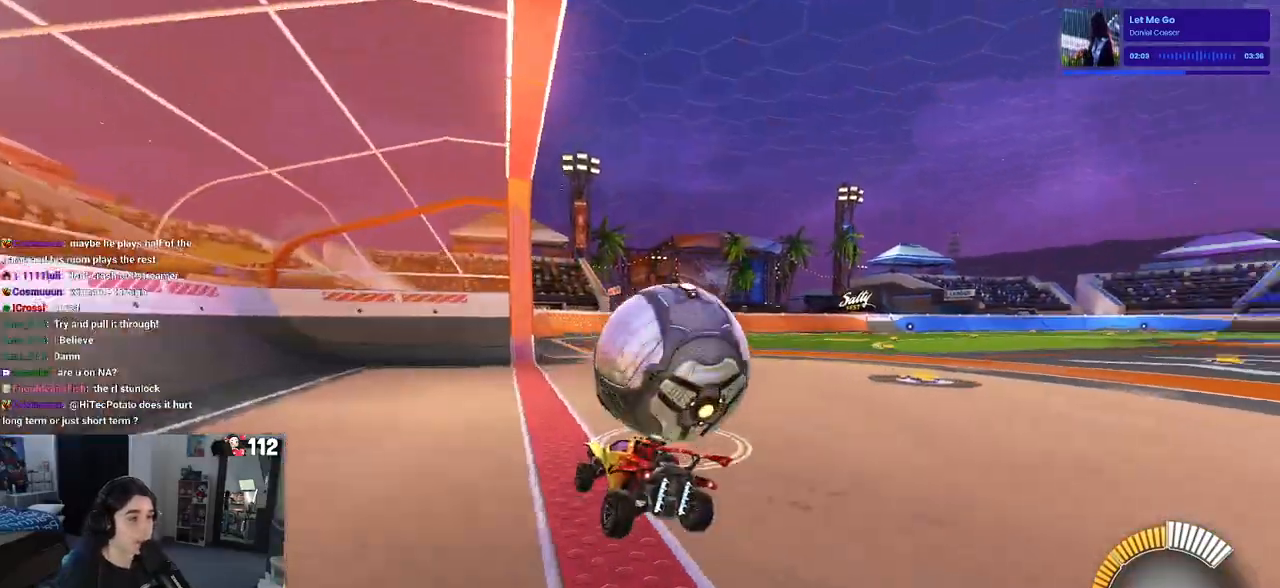
{"buttons": ["L2"], "left_stick": "right", "right_stick": "center", "events": [[50, "left_stick", "center"], [100, "R1", "down"], [233, "left_stick", "right"], [333, "R1", "up"], [433, "L2", "down"]]}
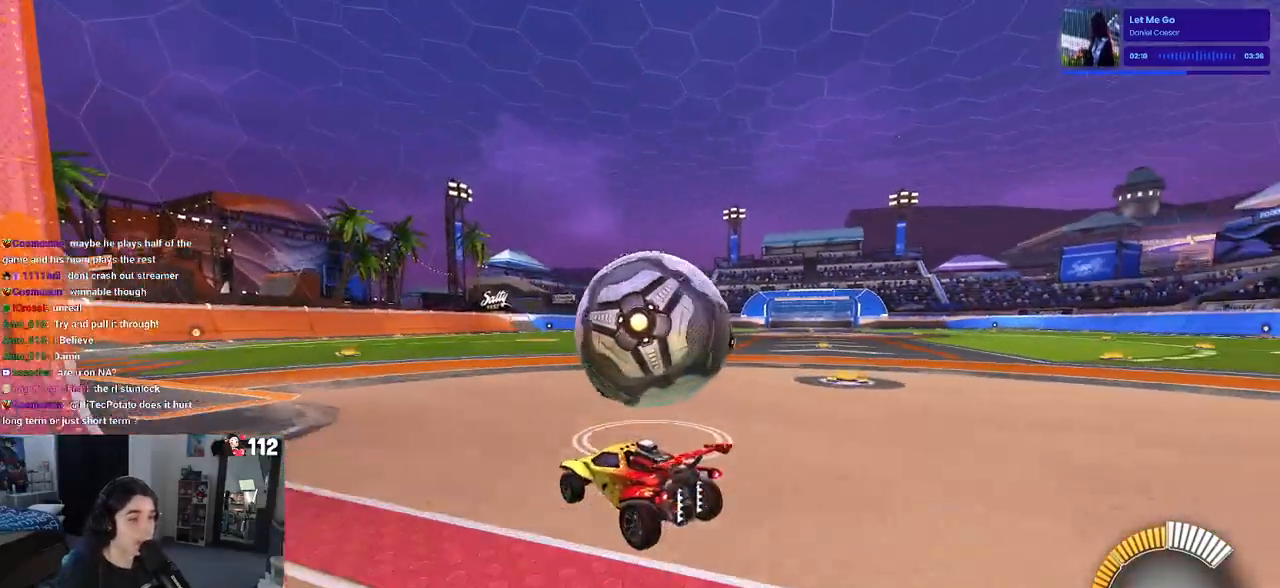
{"buttons": ["R1"], "left_stick": "left", "right_stick": "center", "events": [[100, "L2", "up"], [117, "left_stick", "center"], [217, "R1", "down"], [350, "left_stick", "left"]]}
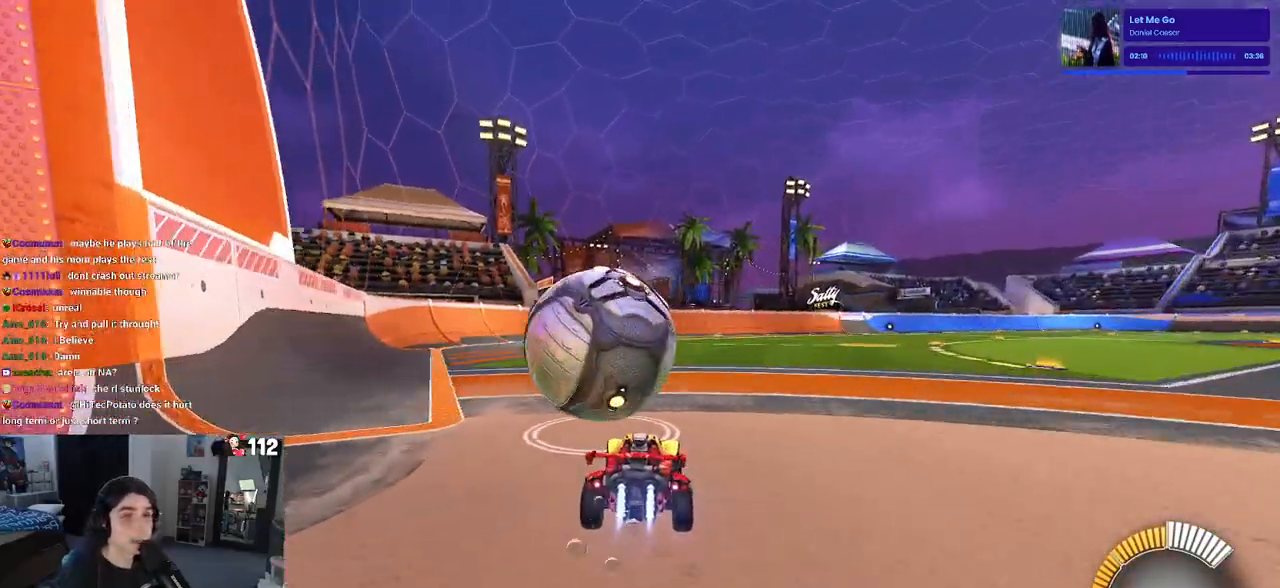
{"buttons": [], "left_stick": "center", "right_stick": "center", "events": [[33, "left_stick", "center"], [333, "R1", "up"], [333, "left_stick", "left"], [500, "left_stick", "center"]]}
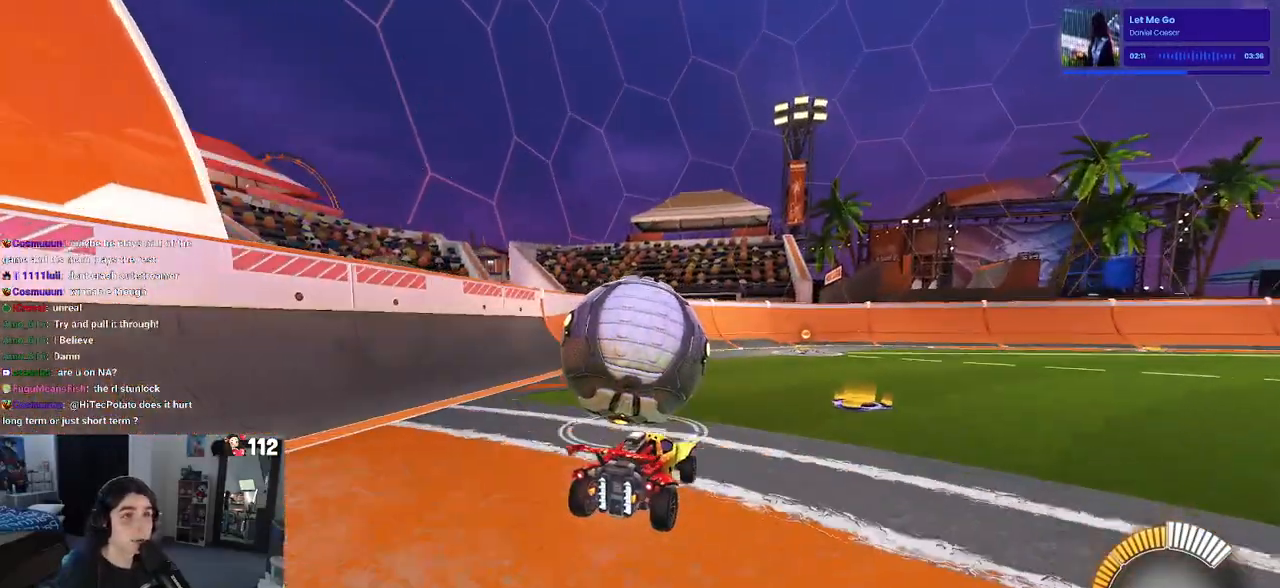
{"buttons": ["R1"], "left_stick": "center", "right_stick": "center", "events": [[367, "R1", "down"], [383, "left_stick", "right"], [483, "left_stick", "center"]]}
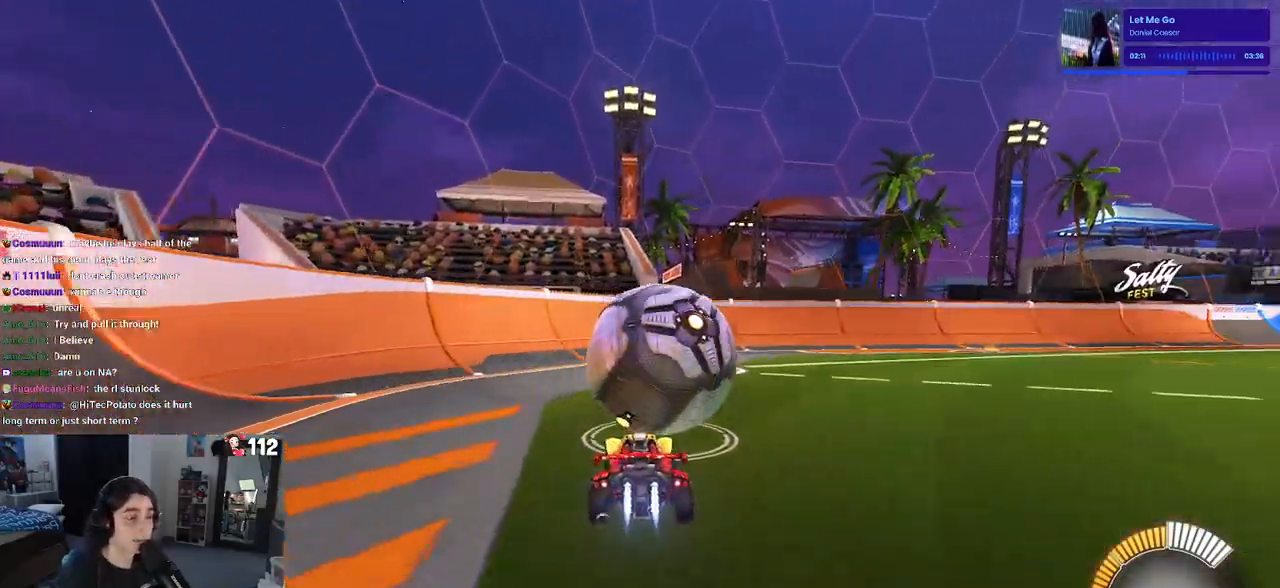
{"buttons": [], "left_stick": "center", "right_stick": "center", "events": [[83, "R1", "up"], [167, "left_stick", "right"], [350, "left_stick", "center"]]}
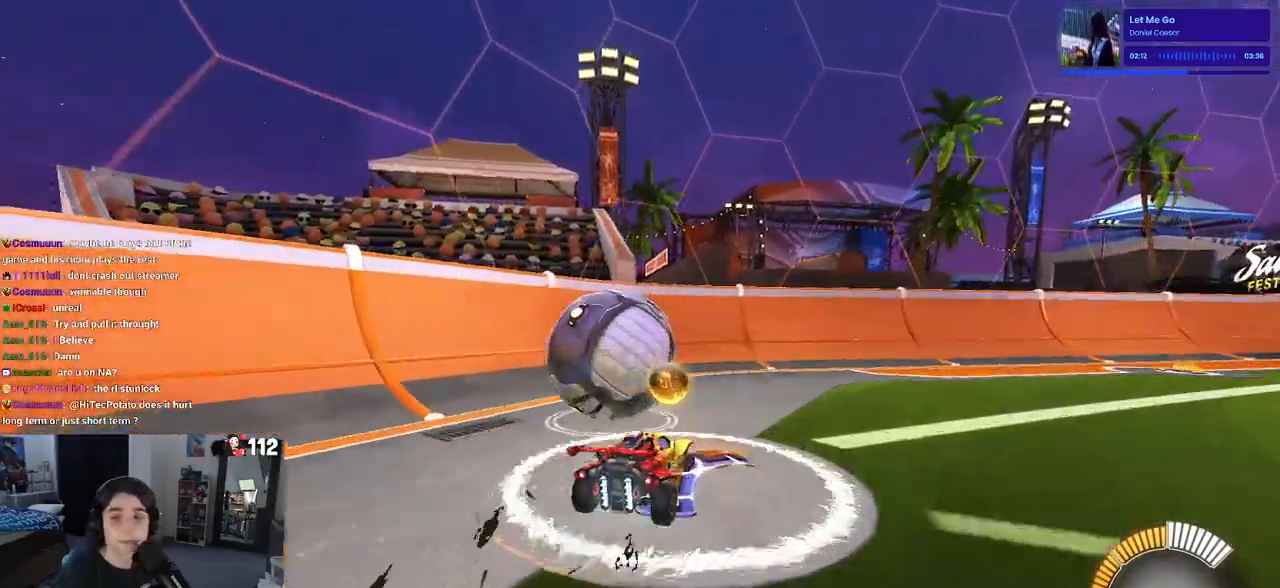
{"buttons": [], "left_stick": "left", "right_stick": "center", "events": [[33, "left_stick", "right"], [233, "left_stick", "center"], [350, "left_stick", "left"]]}
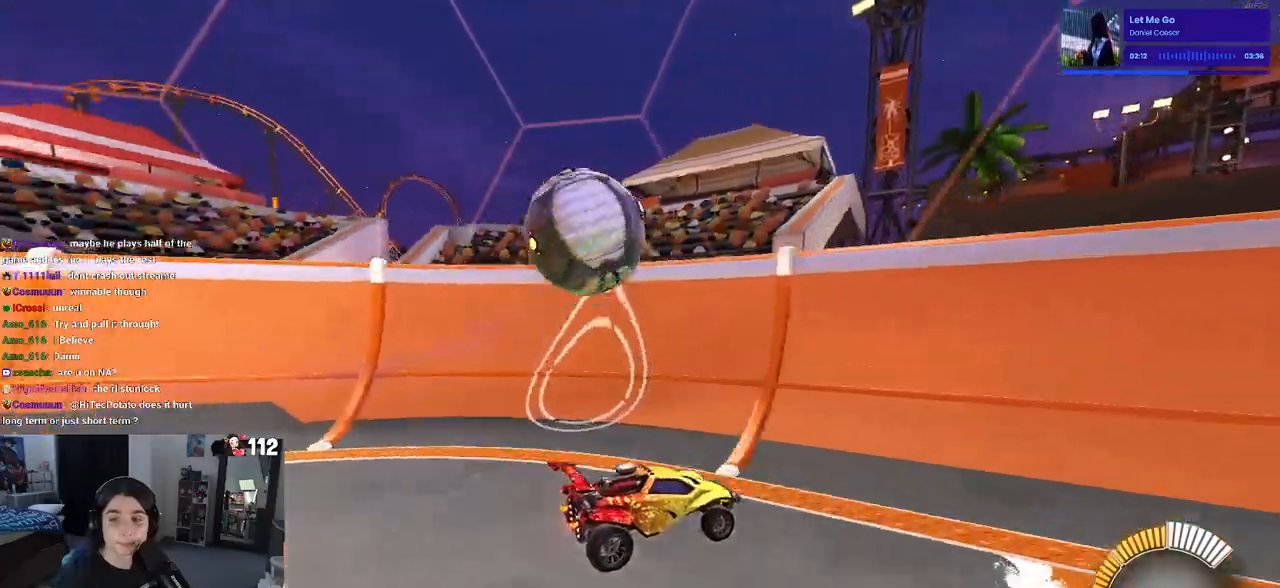
{"buttons": [], "left_stick": "center", "right_stick": "center", "events": [[483, "left_stick", "center"]]}
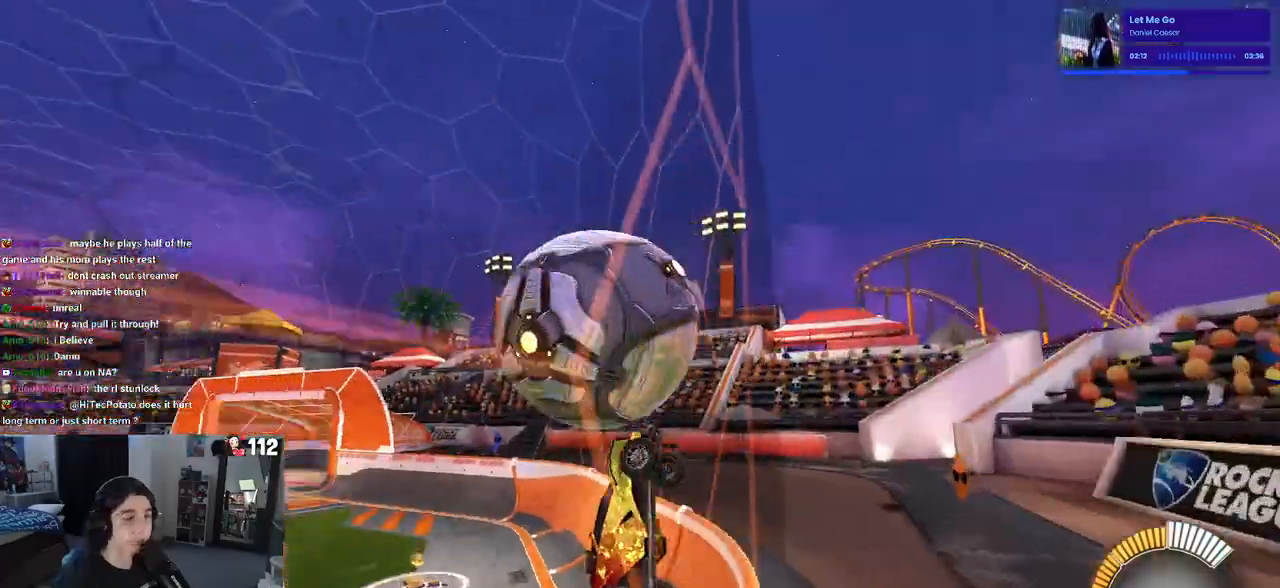
{"buttons": ["L1", "R1"], "left_stick": "down-right", "right_stick": "center", "events": [[33, "left_stick", "right"], [100, "CROSS", "down"], [100, "L1", "down"], [250, "CROSS", "up"], [300, "left_stick", "center"], [350, "left_stick", "down-right"], [500, "R1", "down"]]}
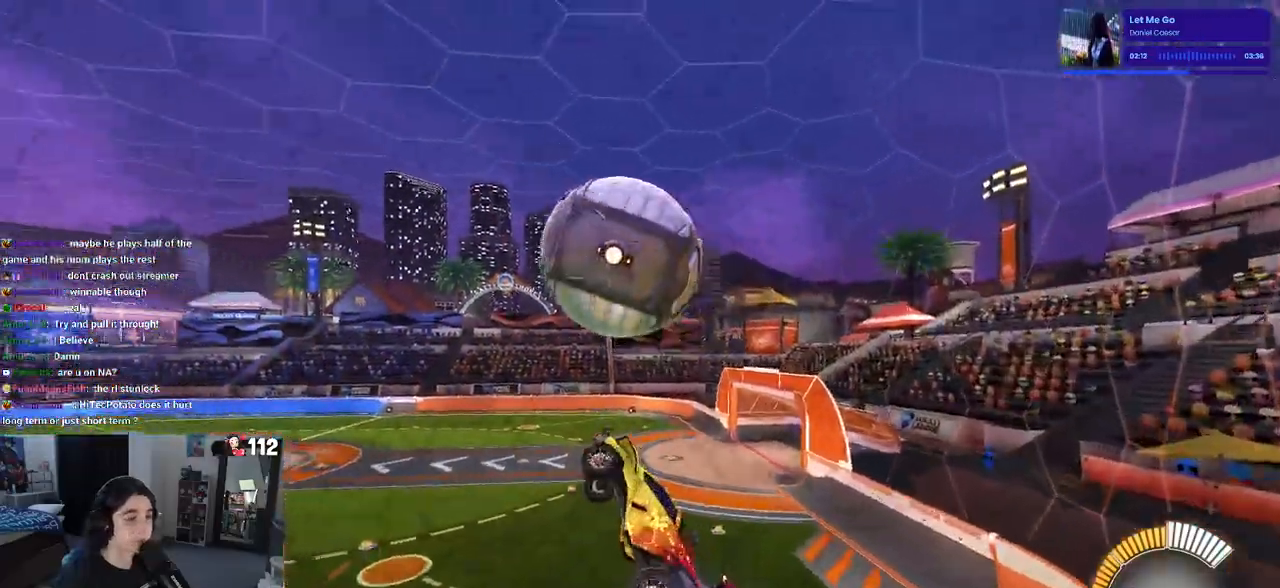
{"buttons": ["L1", "R1"], "left_stick": "down-left", "right_stick": "center", "events": [[33, "left_stick", "center"], [150, "left_stick", "up-left"], [283, "left_stick", "down-left"]]}
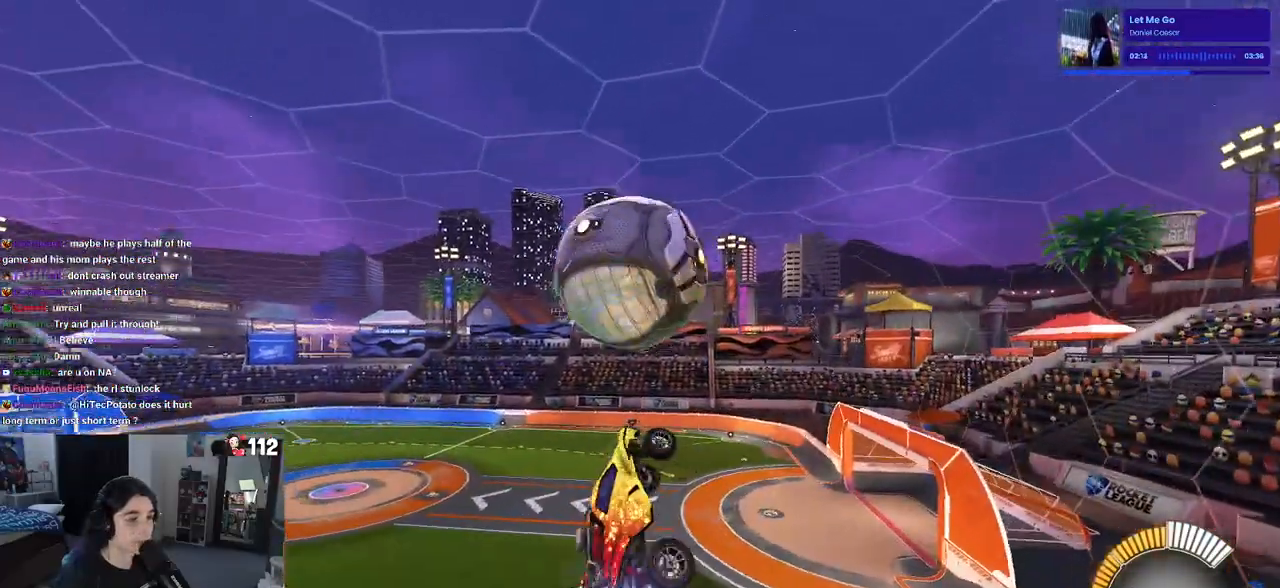
{"buttons": [], "left_stick": "left", "right_stick": "center", "events": [[33, "R1", "up"], [117, "L1", "up"], [117, "left_stick", "down"], [167, "R1", "down"], [333, "left_stick", "center"], [400, "left_stick", "left"], [450, "R1", "up"]]}
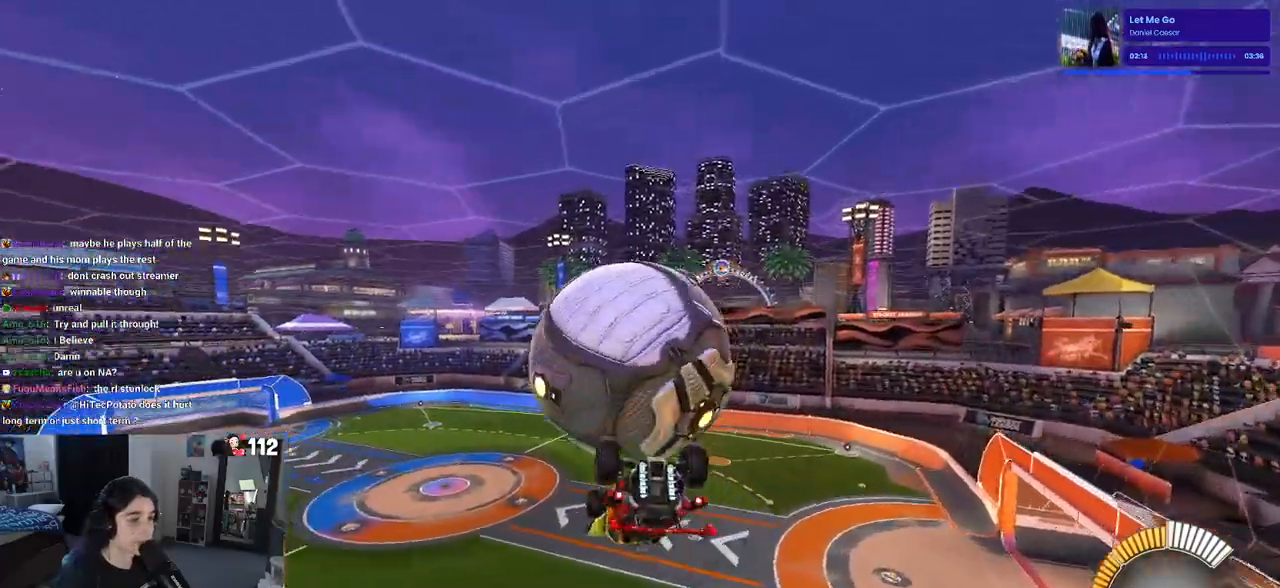
{"buttons": ["L1"], "left_stick": "center", "right_stick": "center", "events": [[67, "L1", "down"], [483, "left_stick", "center"]]}
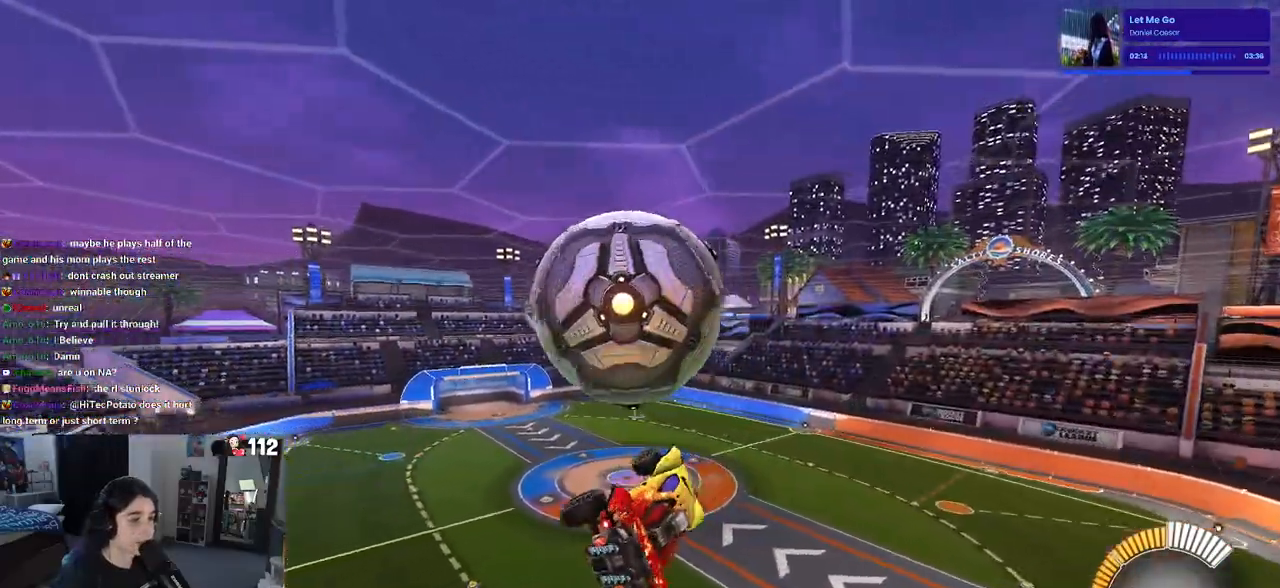
{"buttons": [], "left_stick": "down-right", "right_stick": "center", "events": [[67, "left_stick", "right"], [150, "left_stick", "center"], [167, "L1", "up"], [250, "left_stick", "up-left"], [317, "CROSS", "down"], [383, "CROSS", "up"], [400, "left_stick", "down-right"]]}
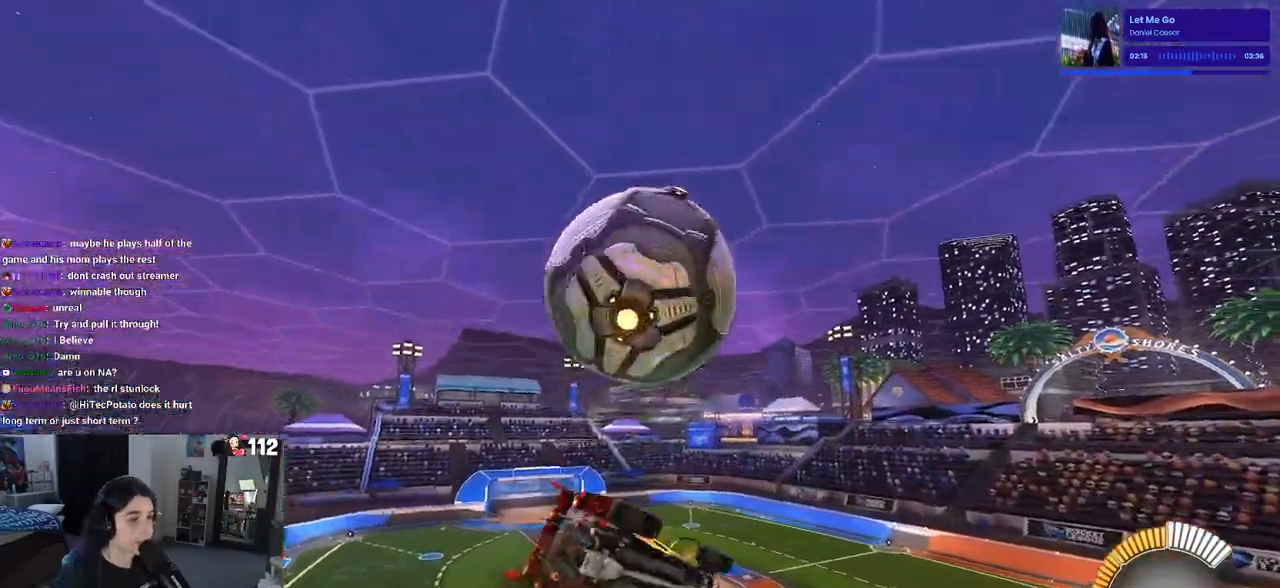
{"buttons": ["L1"], "left_stick": "down-right", "right_stick": "center", "events": [[383, "L1", "down"]]}
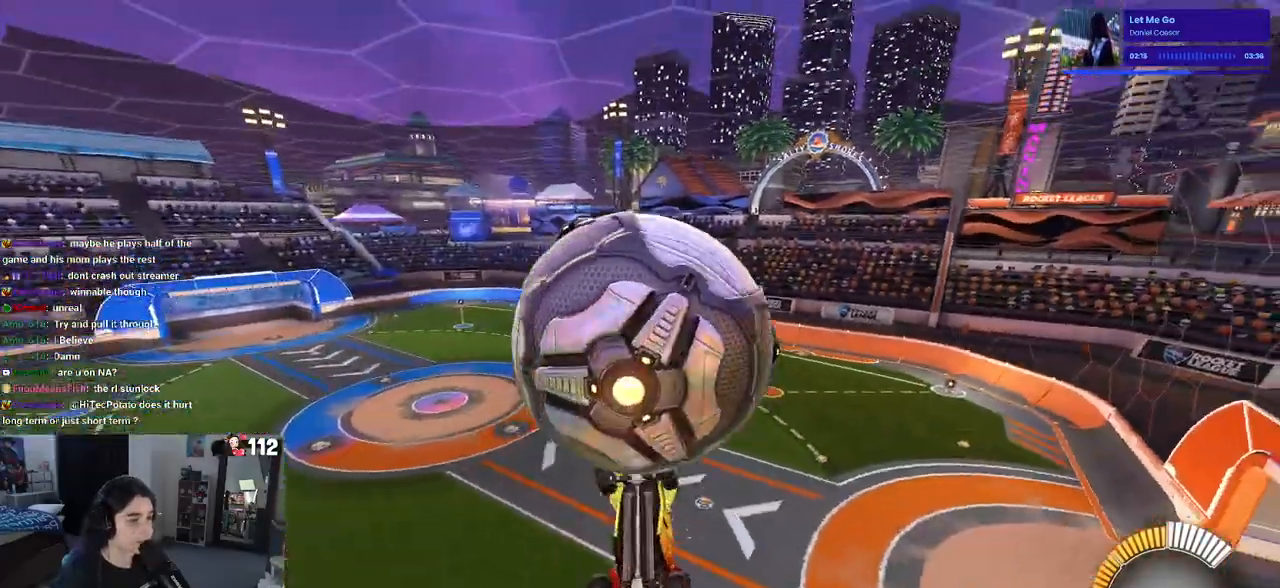
{"buttons": ["L1", "R1"], "left_stick": "down-right", "right_stick": "center", "events": [[83, "left_stick", "center"], [200, "left_stick", "down"], [233, "R1", "down"], [283, "left_stick", "down-right"]]}